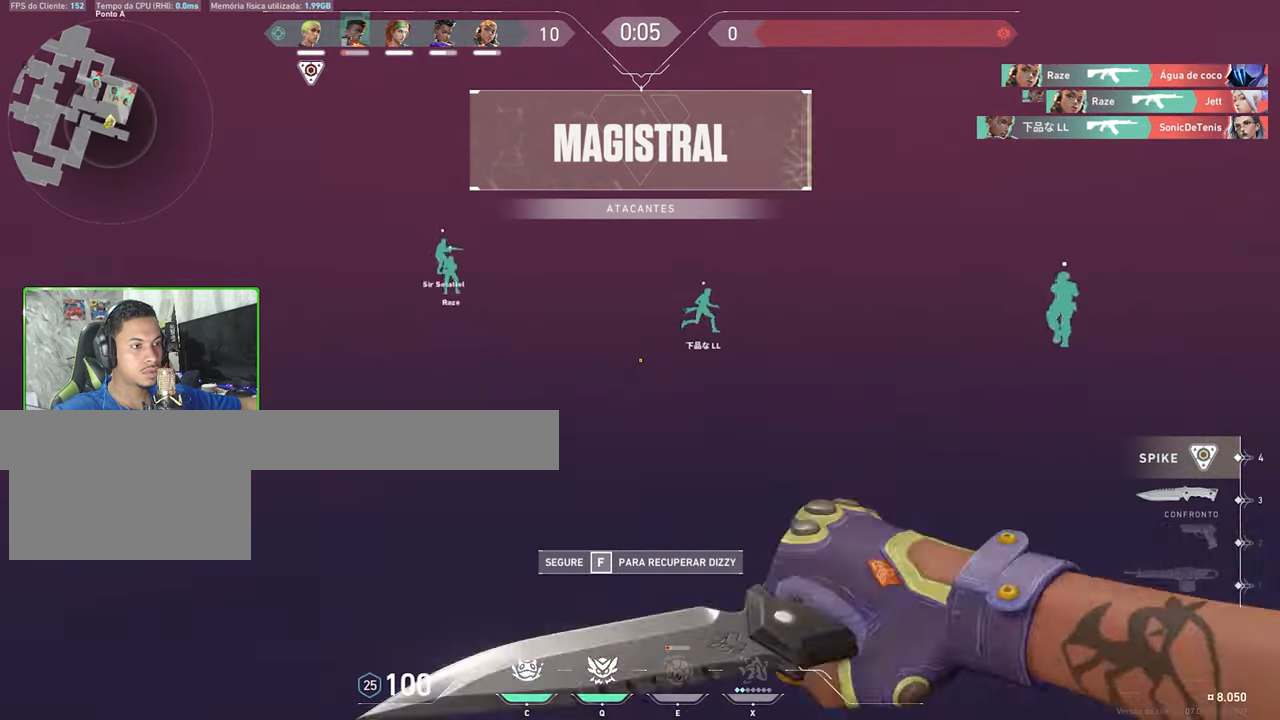
Gameplay with keyboard and mouse; each line is a JSON object with the keys and mouse buttons held at the frame after it. "events" lists presses ("down") and releases ("up") of "1", "2", "3", "4", "5", "a", "alt", "c", "caps_lock", "ctrl", "d", "e", "f", "g", "q", "r", "s", "shift", "space", "t", "tab", "v", "w", "x", "z", "mouse_left", "mouse_wheel" and "mouse_right" between this image and that frame as [ms after this image, input, new state], when the widget could be followed in between. "mouse_left", "mouse_wheel", "mouse_right" = the "left", "wheel", "right" buttons of the "mouse" list. No other keys are recorded. "wheel" means that the mouse wheel is clicked or scrolled. "mouse_move" is the direction in which the mouse moves at that frame (one of eight, or "still"), when it could be read.
{"keys": ["w"], "mouse": [], "mouse_move": "right", "events": []}
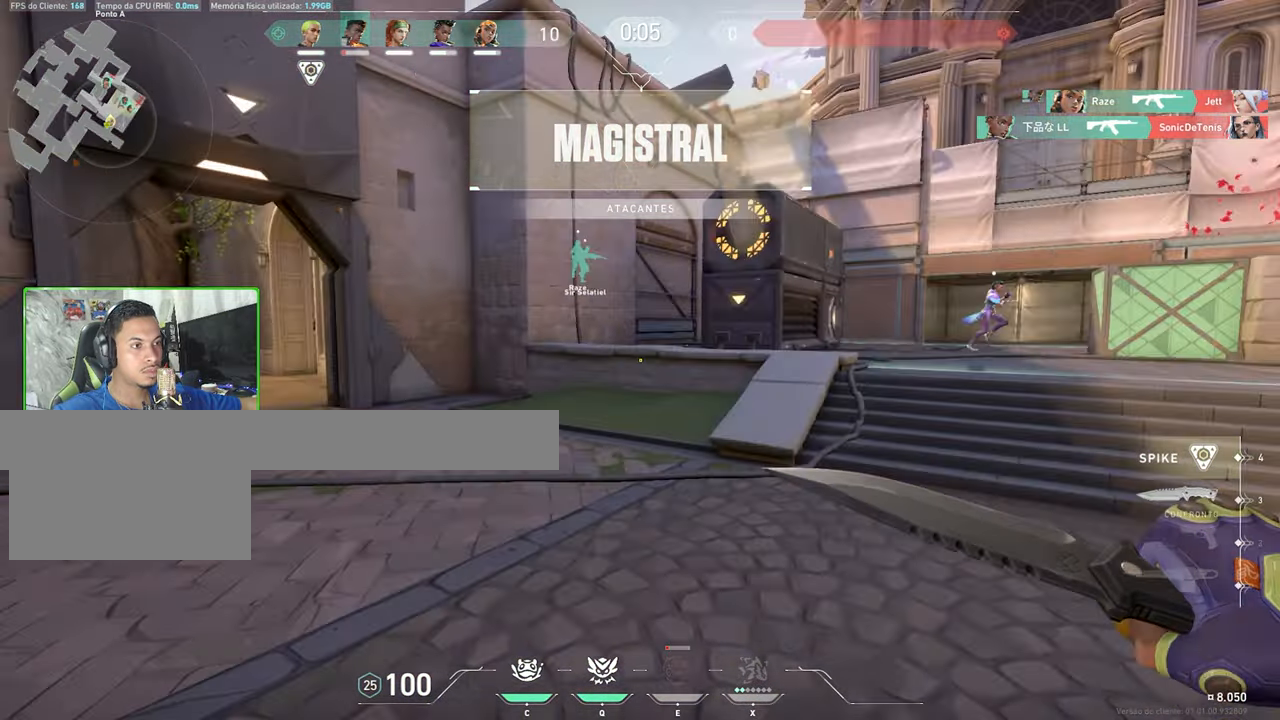
{"keys": ["d", "w"], "mouse": [], "mouse_move": "left", "events": [[500, "d", "down"]]}
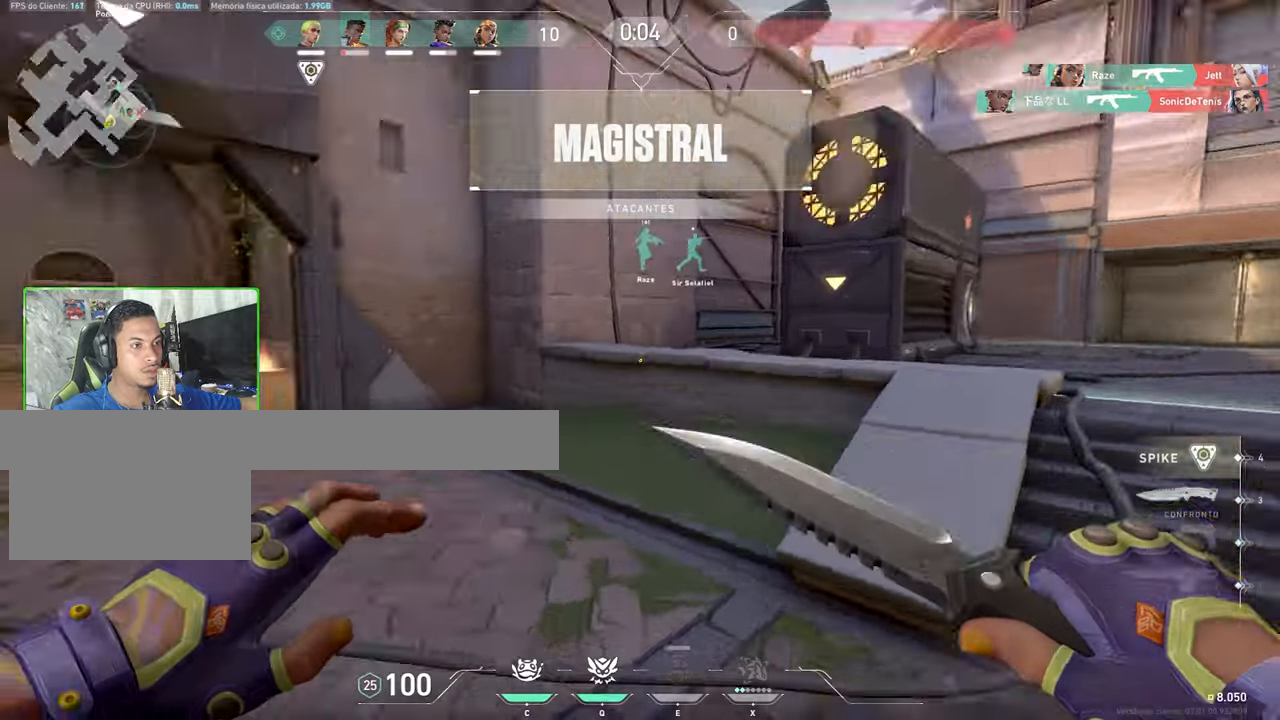
{"keys": ["w"], "mouse": [], "mouse_move": "left", "events": [[384, "d", "up"]]}
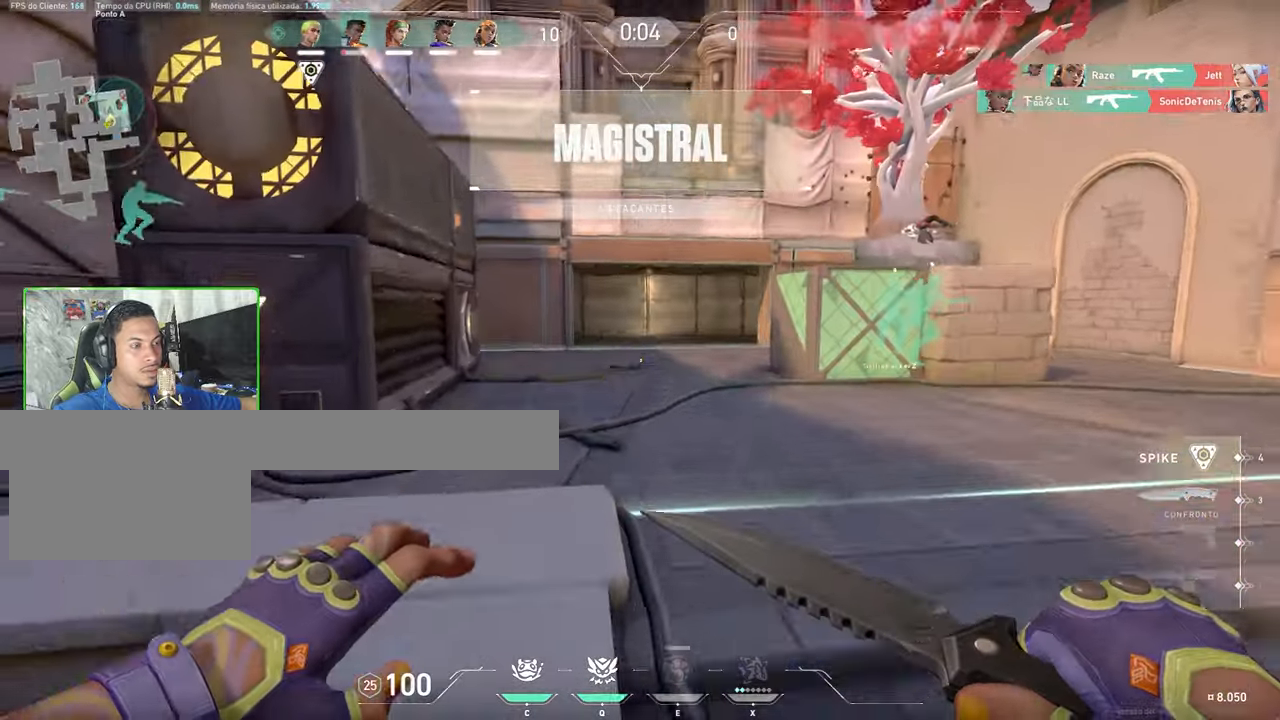
{"keys": ["w"], "mouse": [], "mouse_move": "still", "events": [[34, "space", "down"], [167, "space", "up"]]}
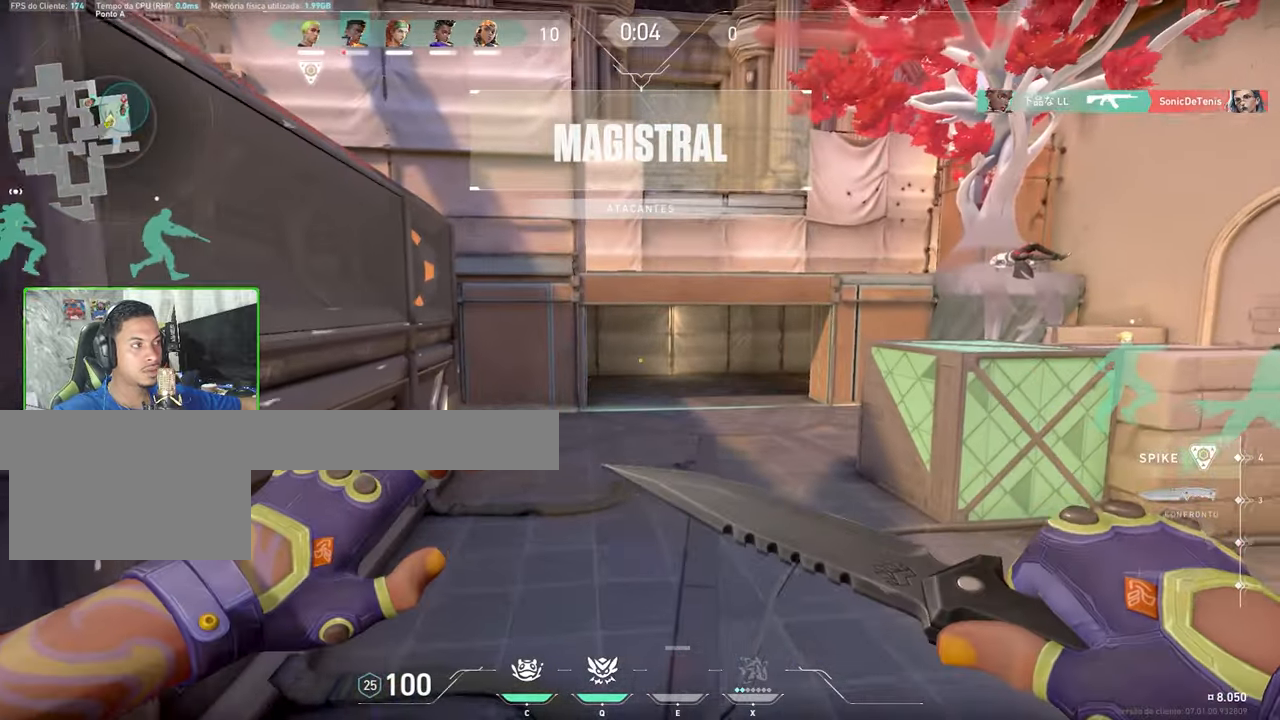
{"keys": ["d", "w"], "mouse": [], "mouse_move": "up-left", "events": [[184, "space", "down"], [334, "space", "up"], [417, "d", "down"]]}
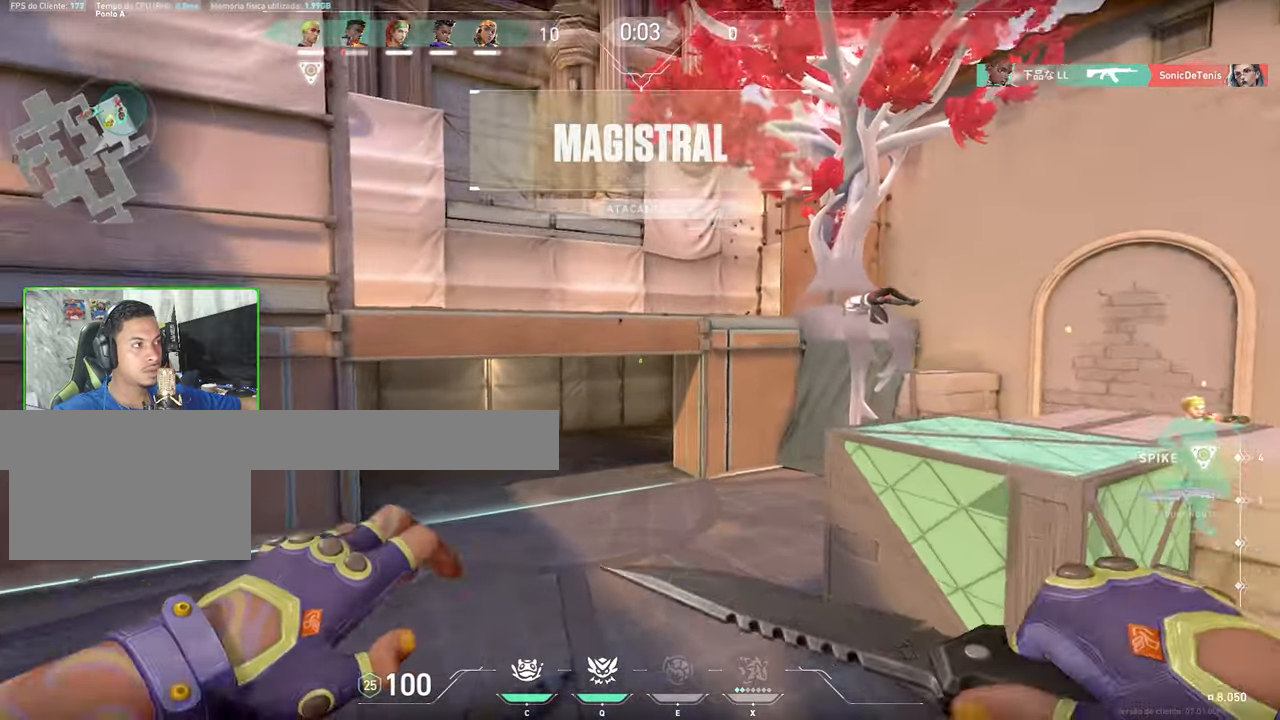
{"keys": [], "mouse": [], "mouse_move": "down-left", "events": [[250, "d", "up"], [434, "w", "up"]]}
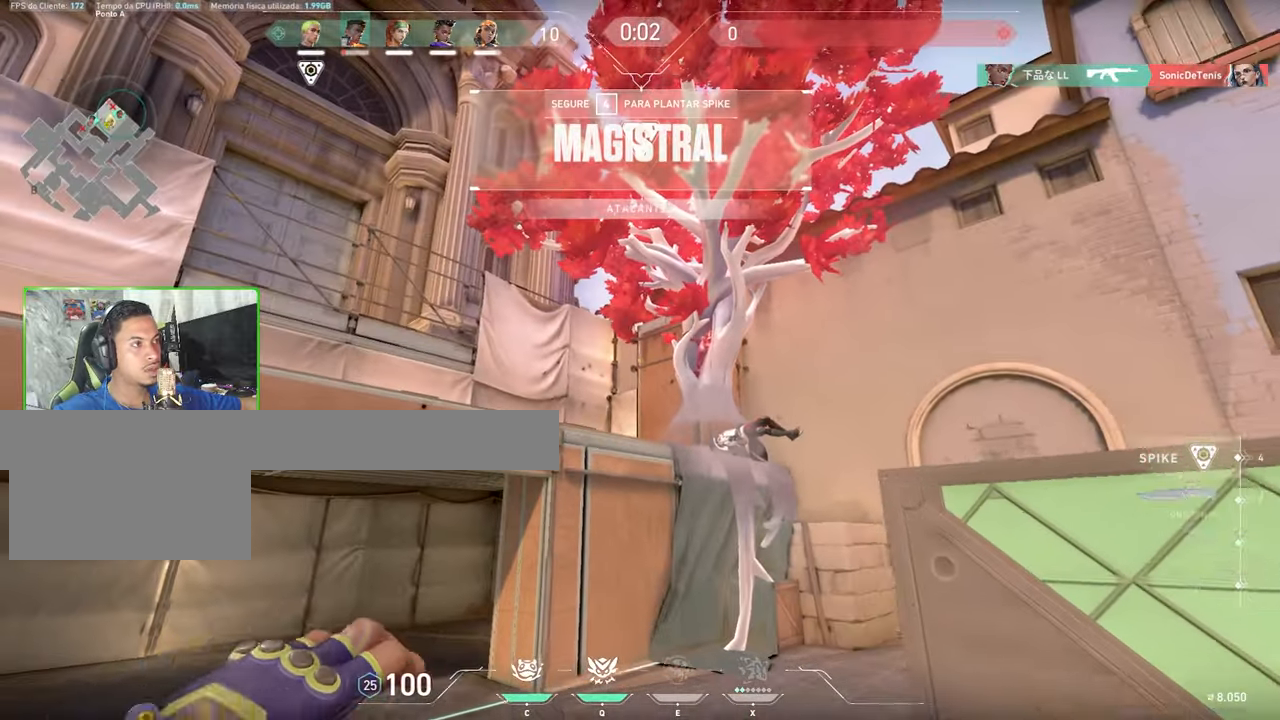
{"keys": ["s"], "mouse": [], "mouse_move": "still", "events": [[500, "s", "down"]]}
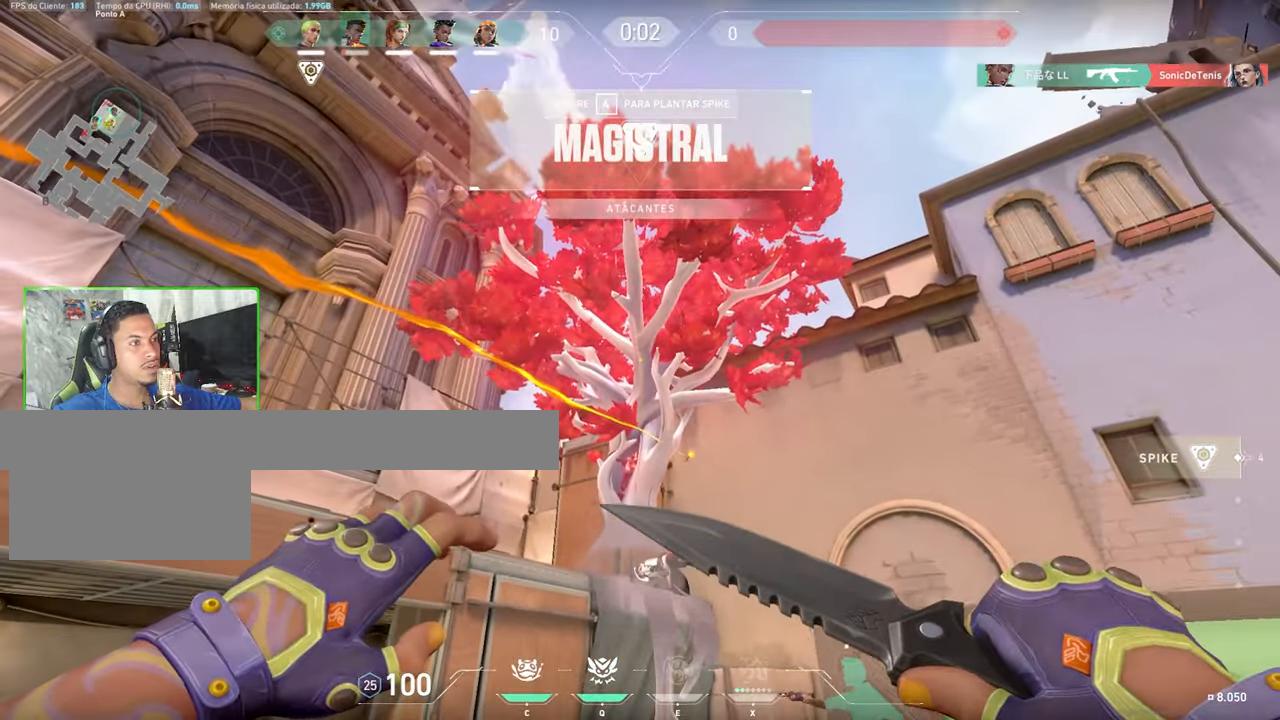
{"keys": [], "mouse": [], "mouse_move": "down", "events": [[317, "s", "up"]]}
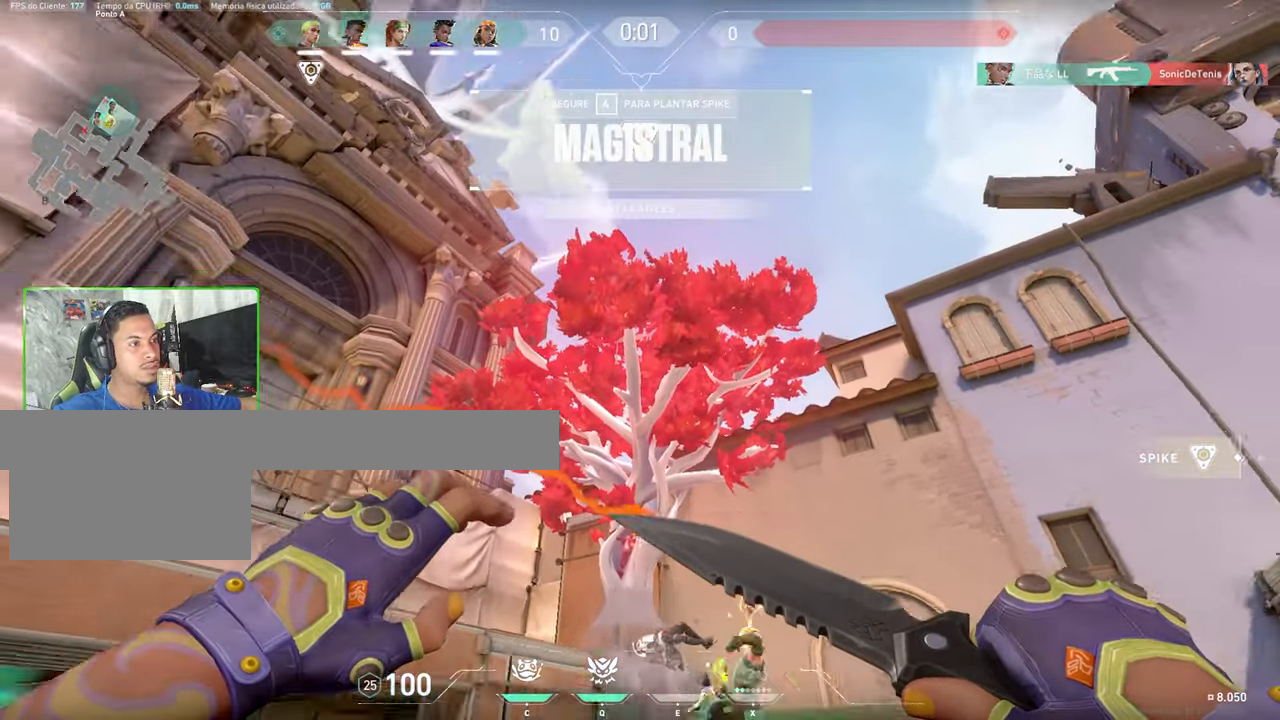
{"keys": ["s"], "mouse": [], "mouse_move": "down", "events": [[300, "s", "down"]]}
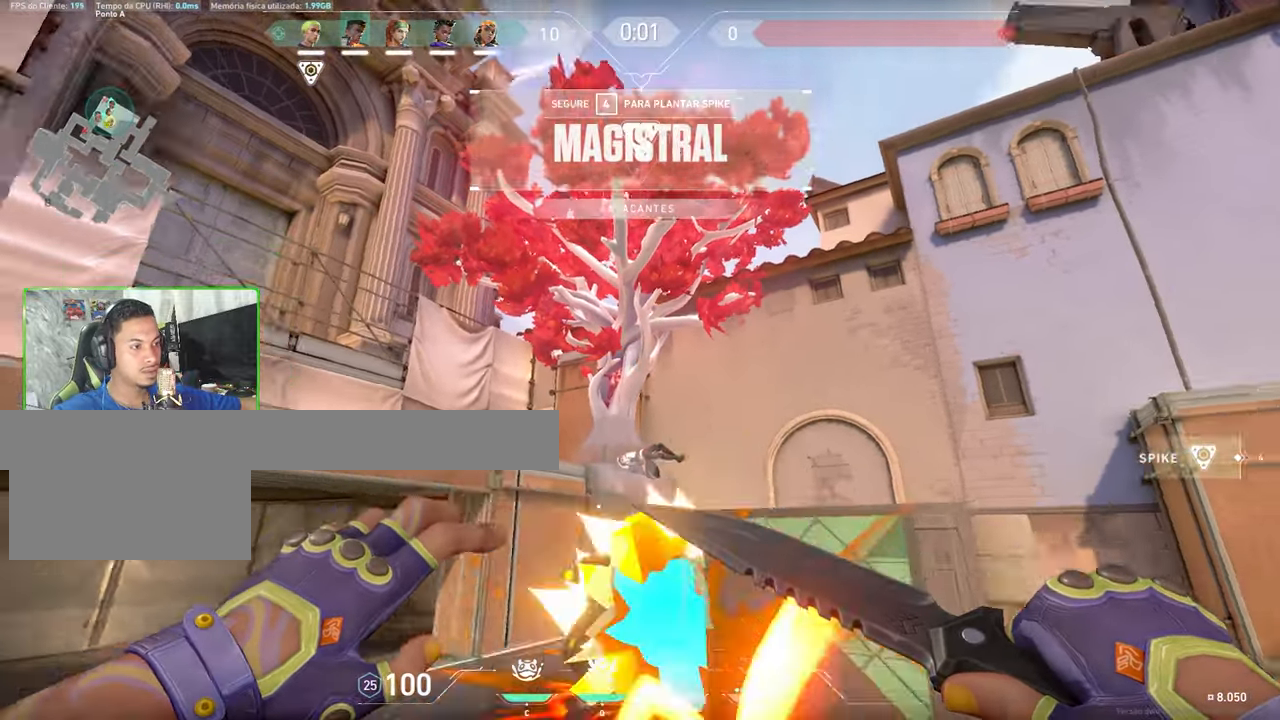
{"keys": ["d", "s"], "mouse": [], "mouse_move": "down-left", "events": [[217, "d", "down"]]}
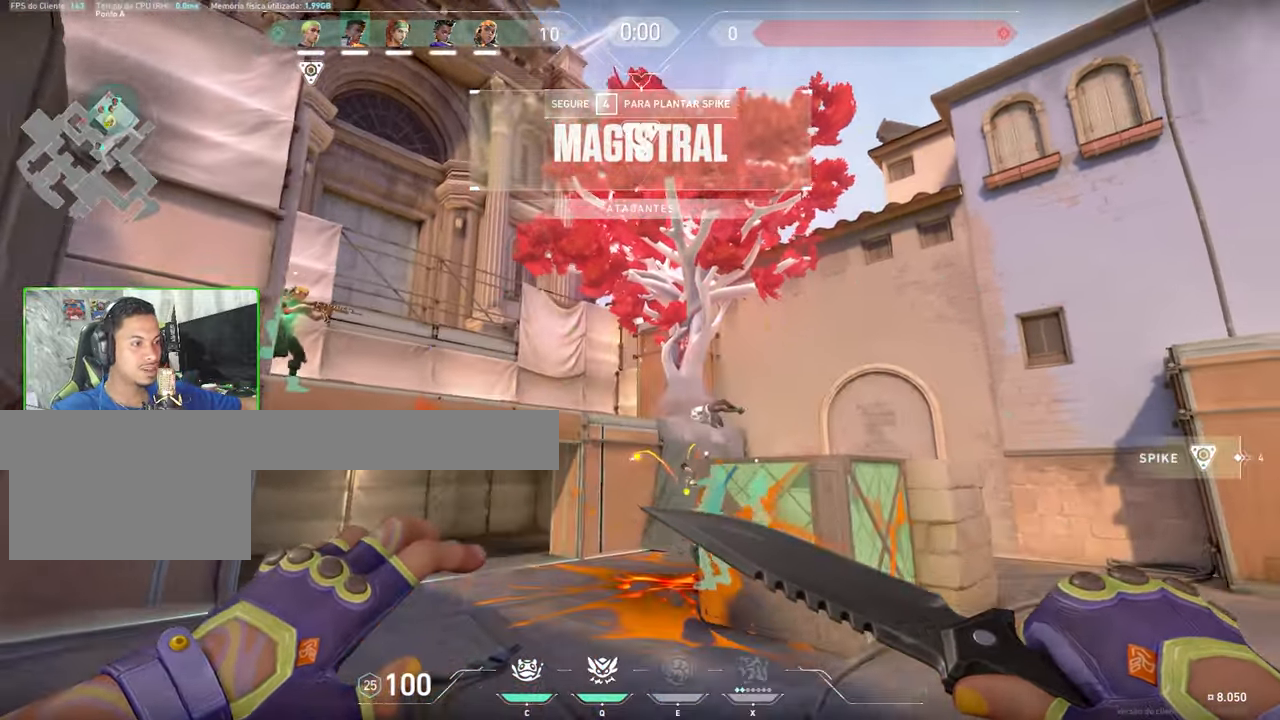
{"keys": ["s"], "mouse": [], "mouse_move": "still", "events": [[134, "d", "up"]]}
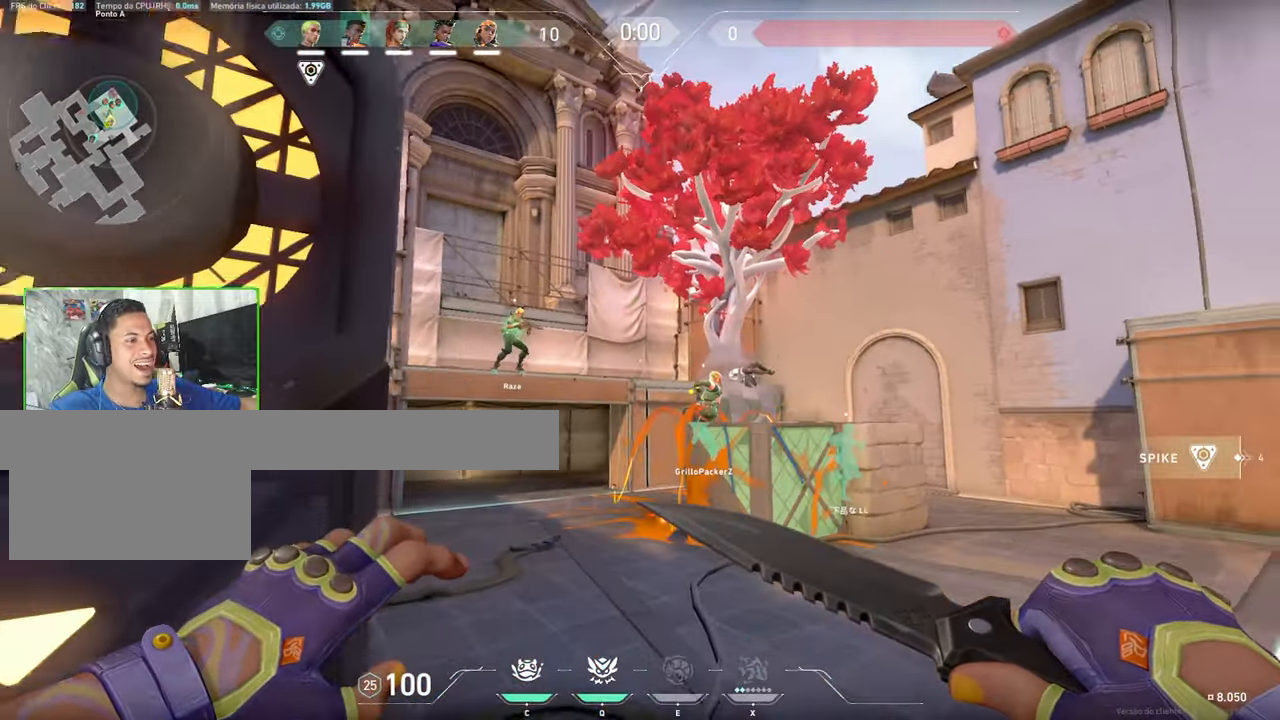
{"keys": [], "mouse": [], "mouse_move": "still", "events": [[383, "s", "up"]]}
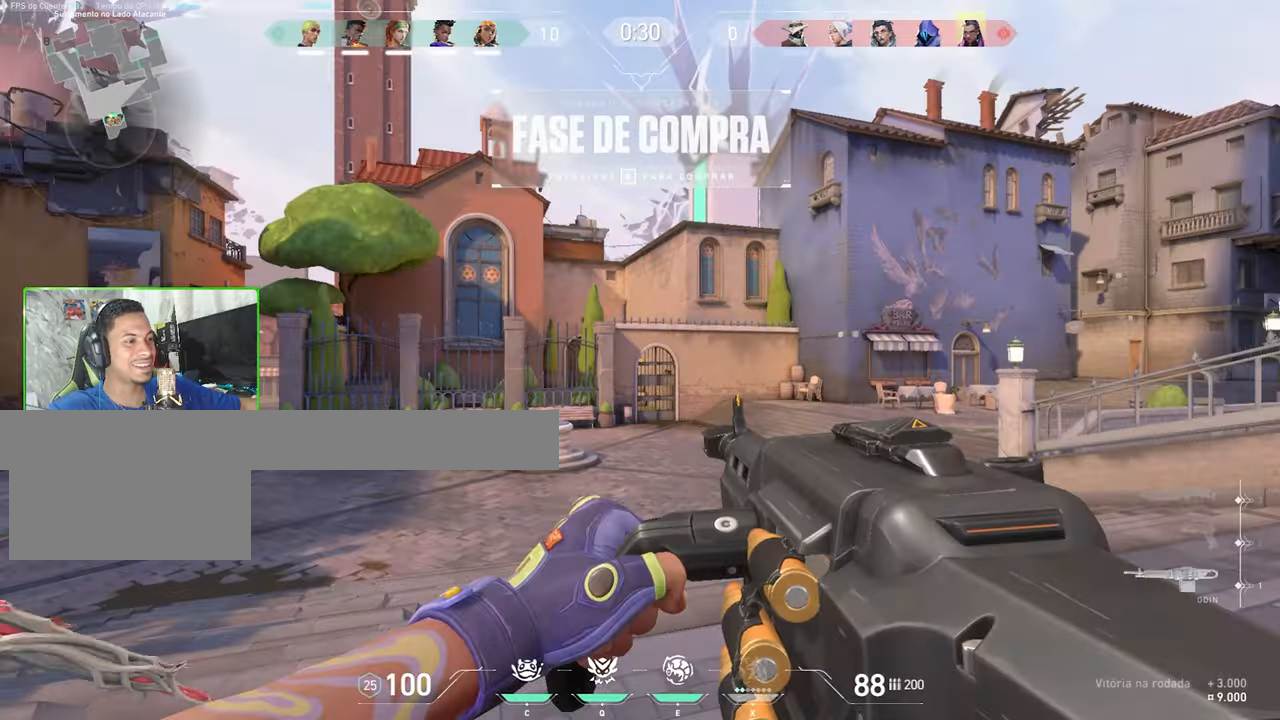
{"keys": ["w"], "mouse": [], "mouse_move": "left", "events": [[416, "w", "down"]]}
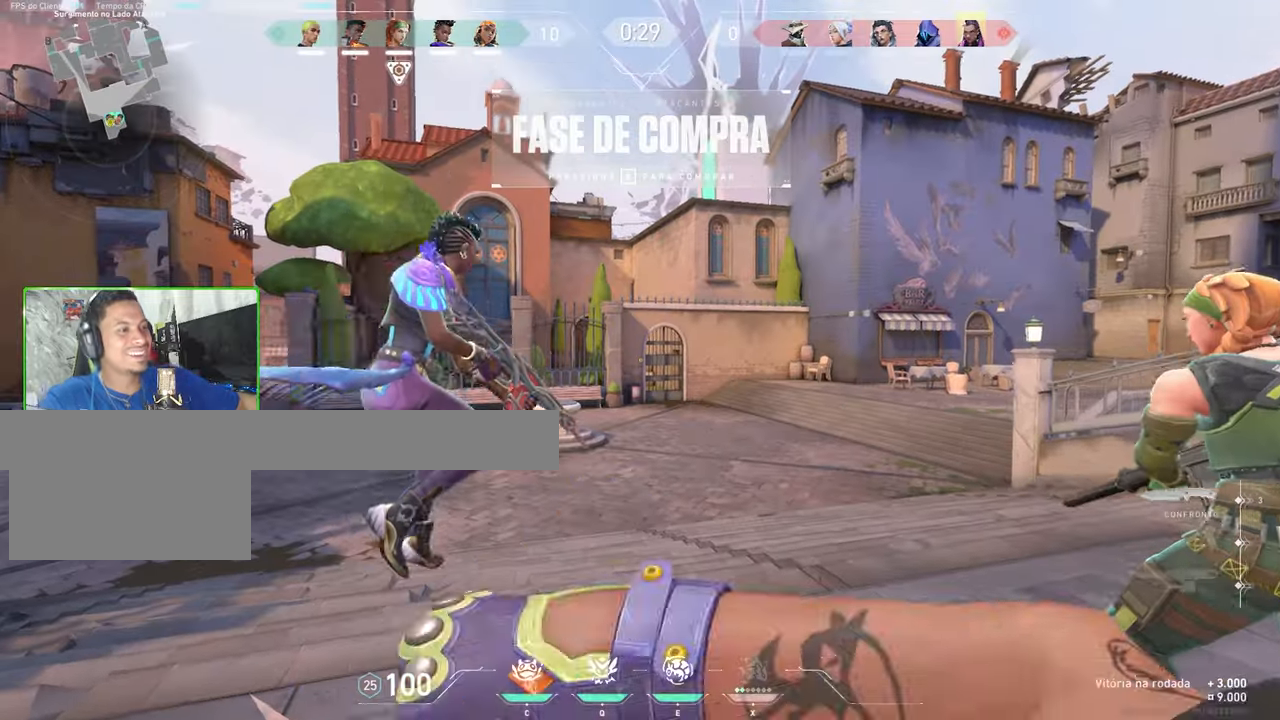
{"keys": ["w"], "mouse": [], "mouse_move": "left", "events": [[283, "d", "down"], [433, "d", "up"]]}
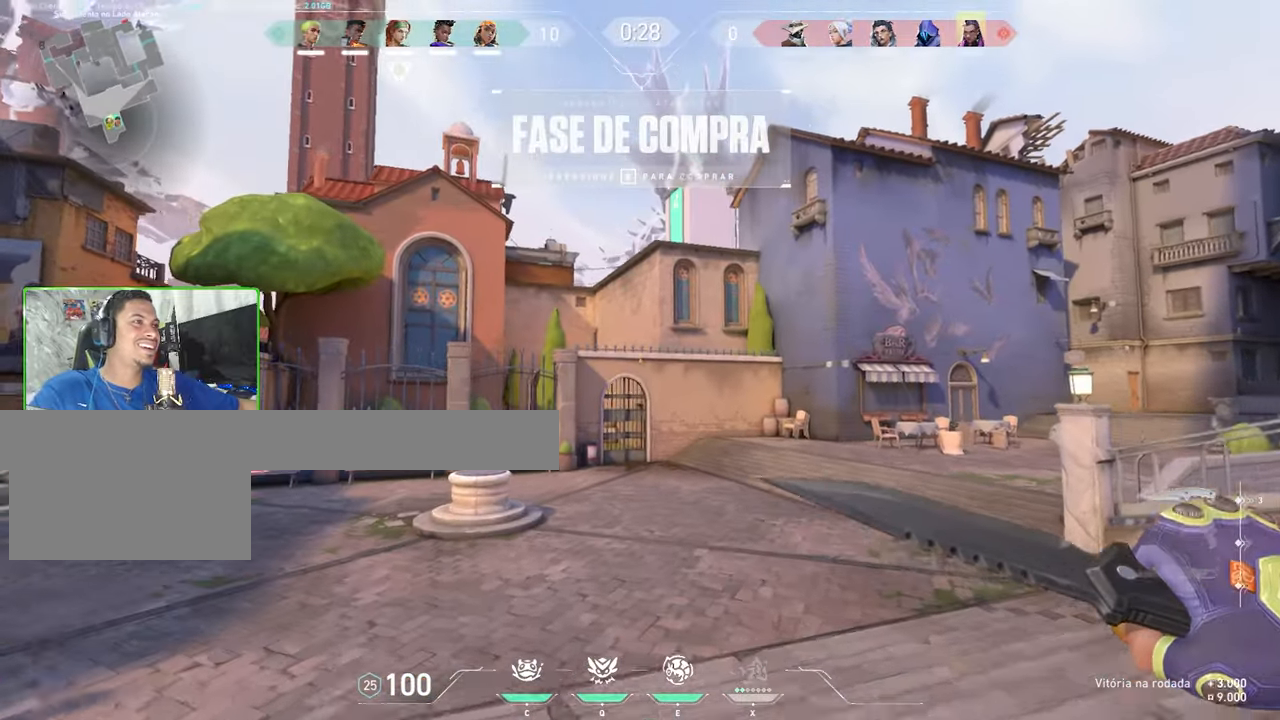
{"keys": ["s"], "mouse": [], "mouse_move": "left", "events": [[16, "w", "up"], [300, "s", "down"]]}
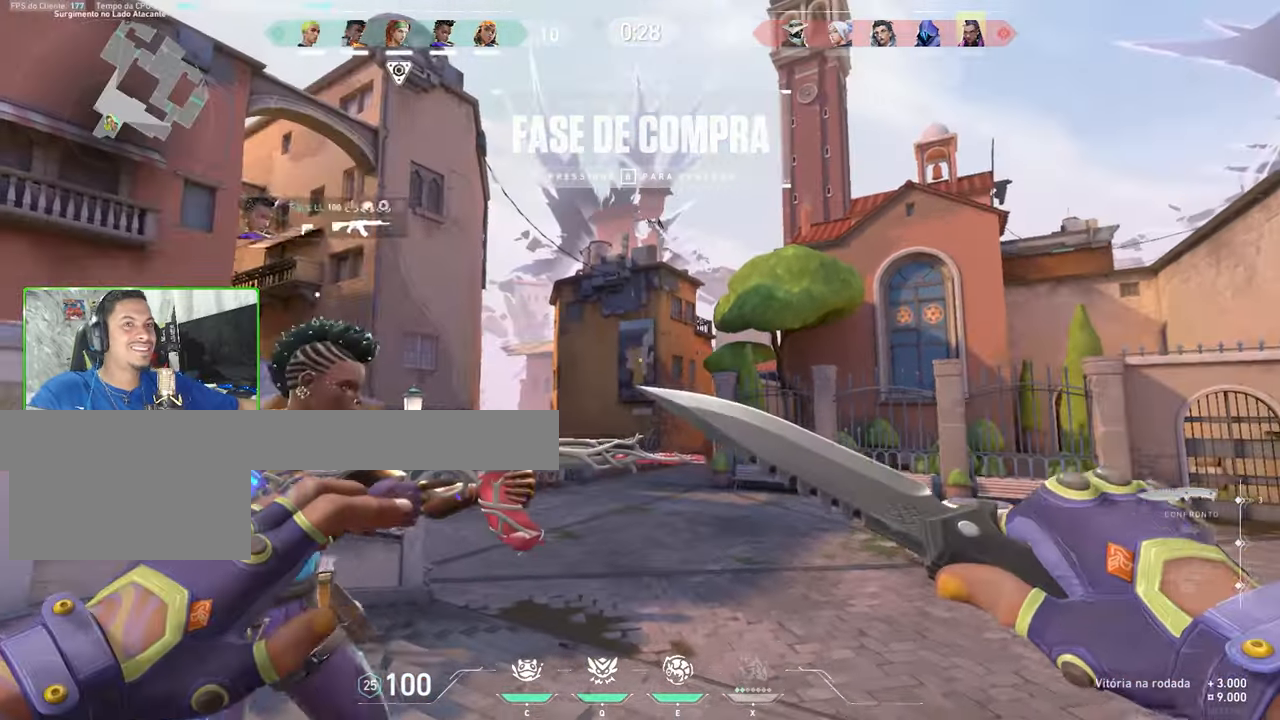
{"keys": [], "mouse": [], "mouse_move": "left", "events": [[366, "s", "up"]]}
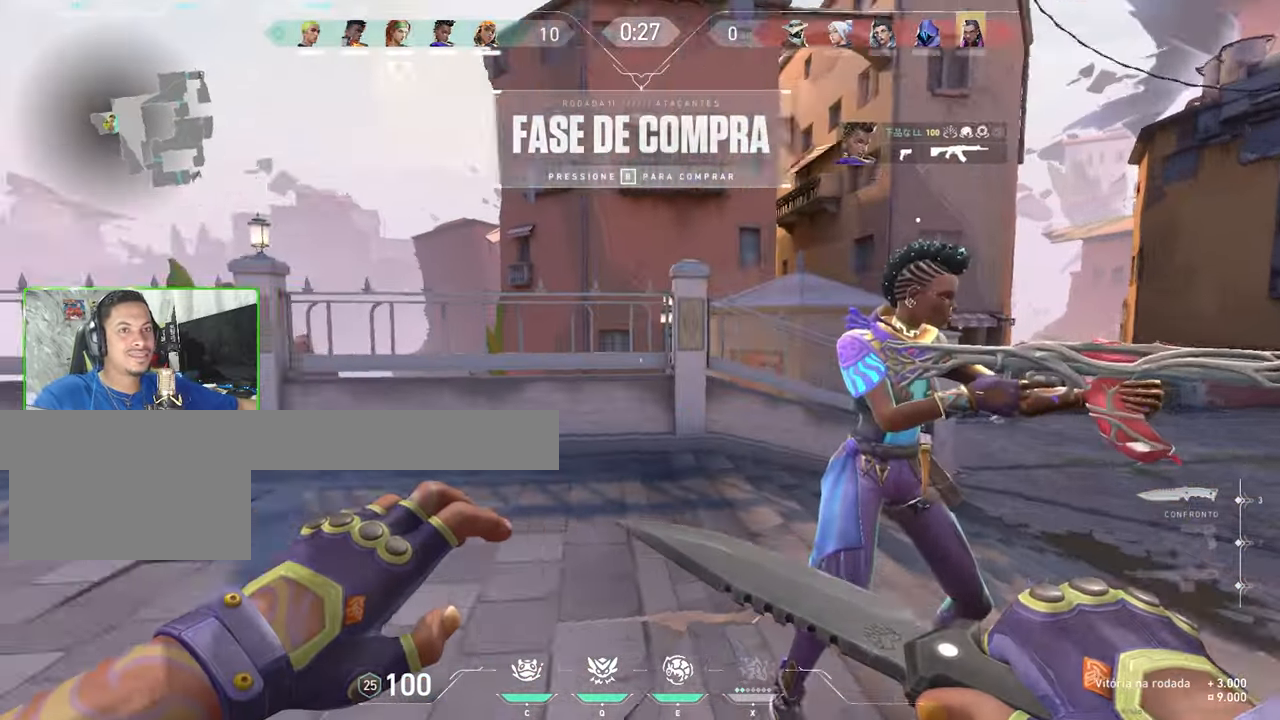
{"keys": ["v", "w"], "mouse": [], "mouse_move": "still", "events": [[100, "w", "down"], [366, "v", "down"]]}
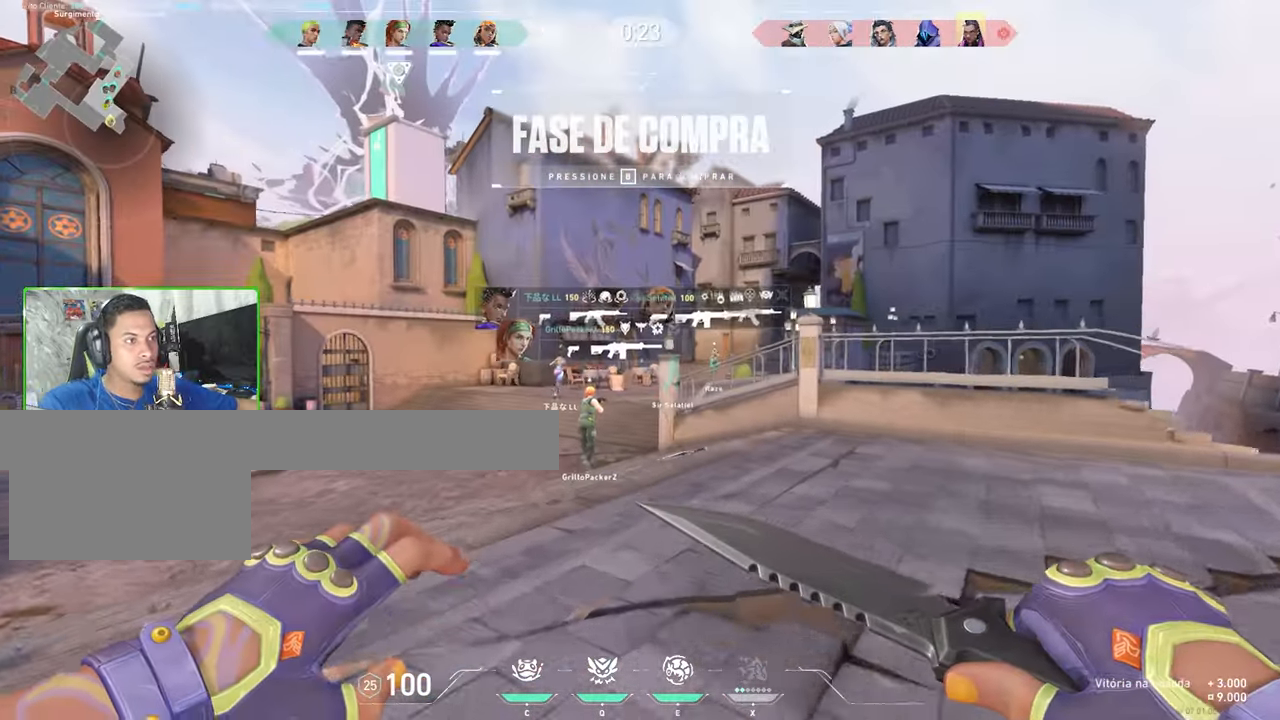
{"keys": ["v", "w"], "mouse": [], "mouse_move": "up", "events": []}
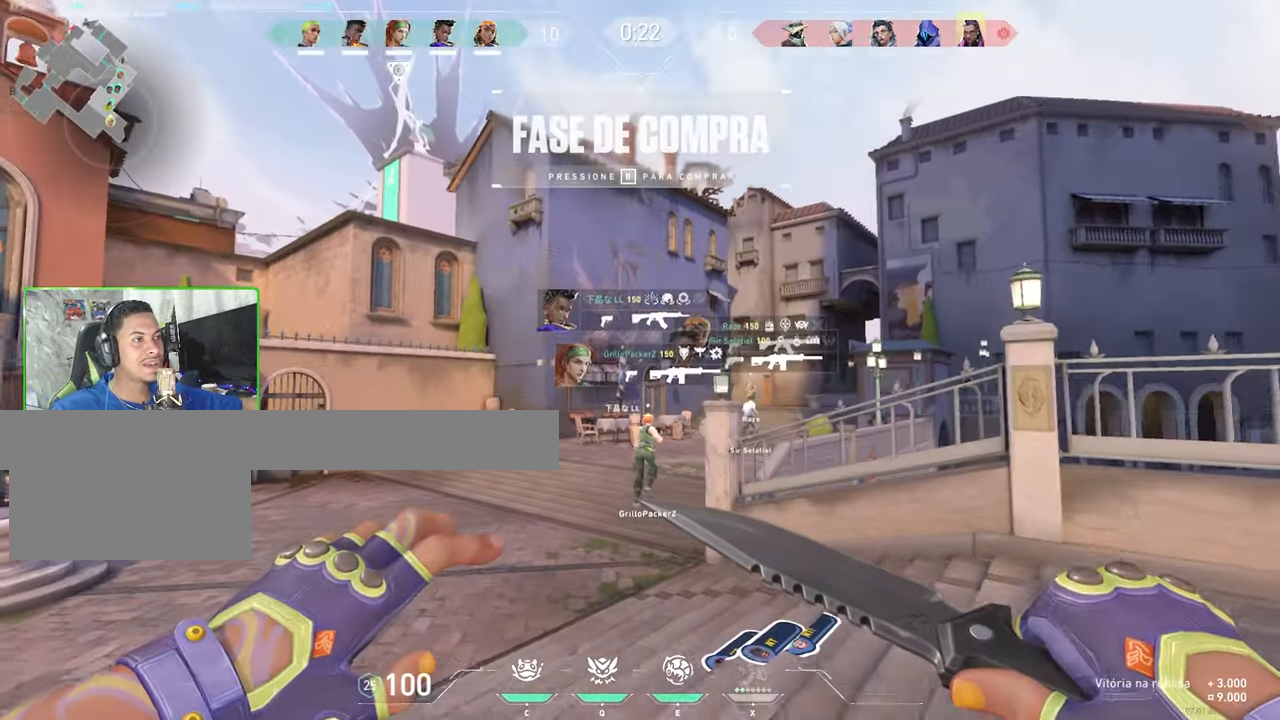
{"keys": ["v", "w"], "mouse": [], "mouse_move": "still", "events": []}
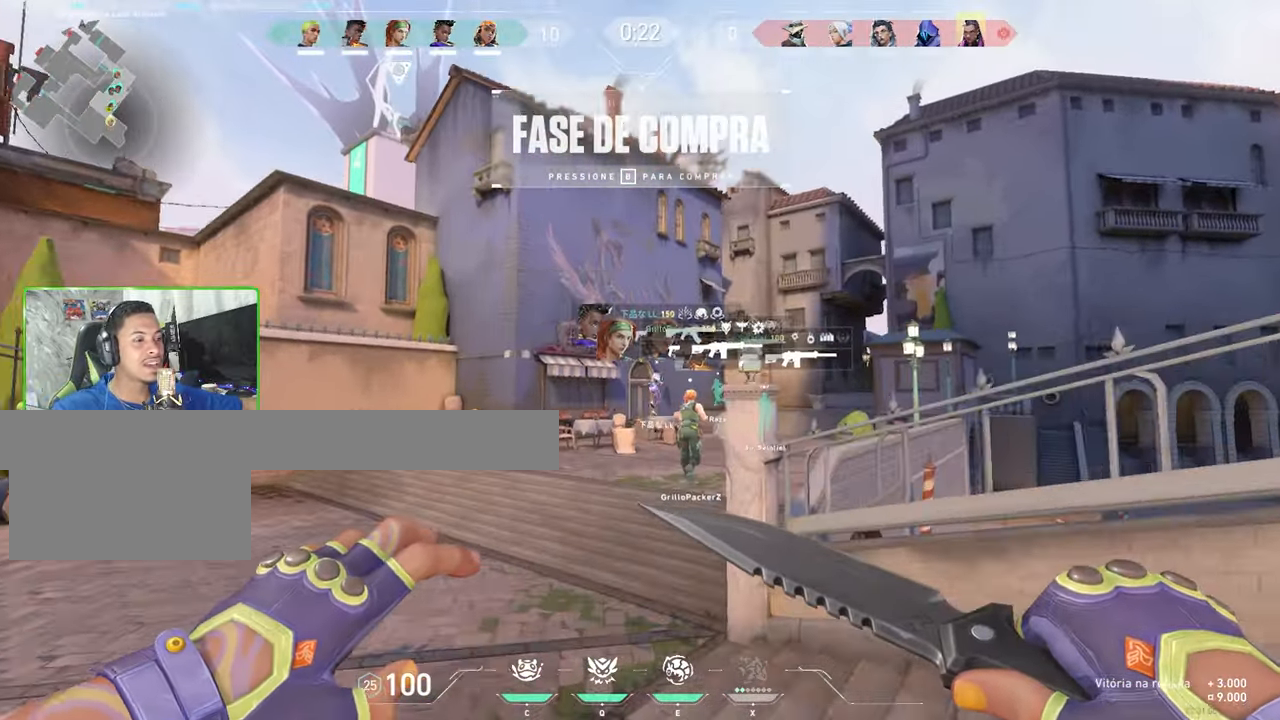
{"keys": ["v", "w"], "mouse": [], "mouse_move": "right", "events": []}
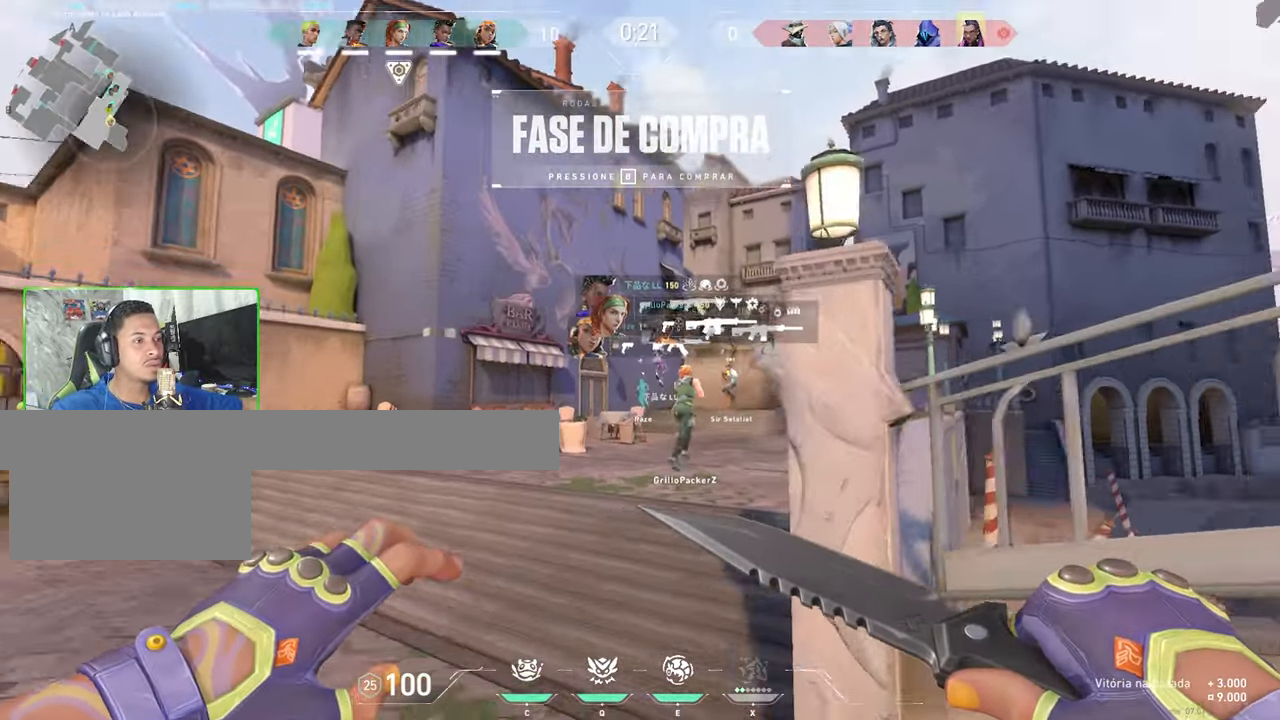
{"keys": ["v", "w"], "mouse": [], "mouse_move": "still", "events": [[416, "v", "up"], [466, "v", "down"]]}
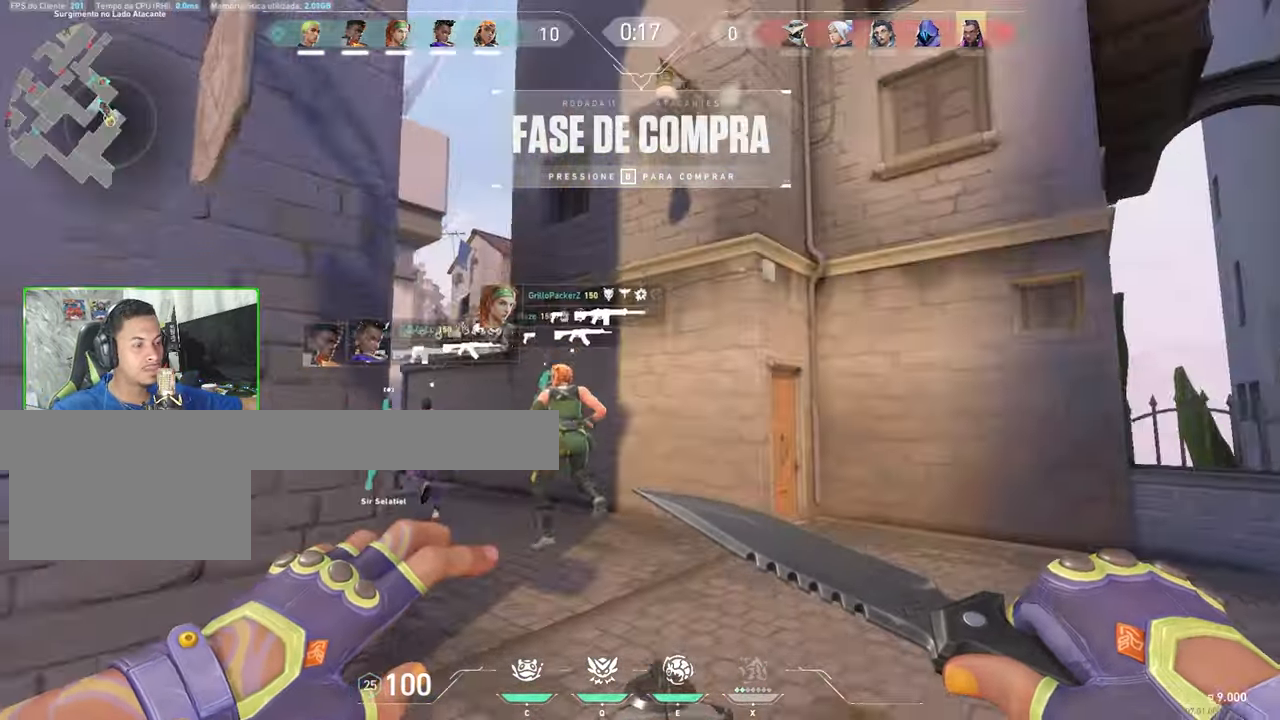
{"keys": ["v", "w"], "mouse": [], "mouse_move": "down", "events": []}
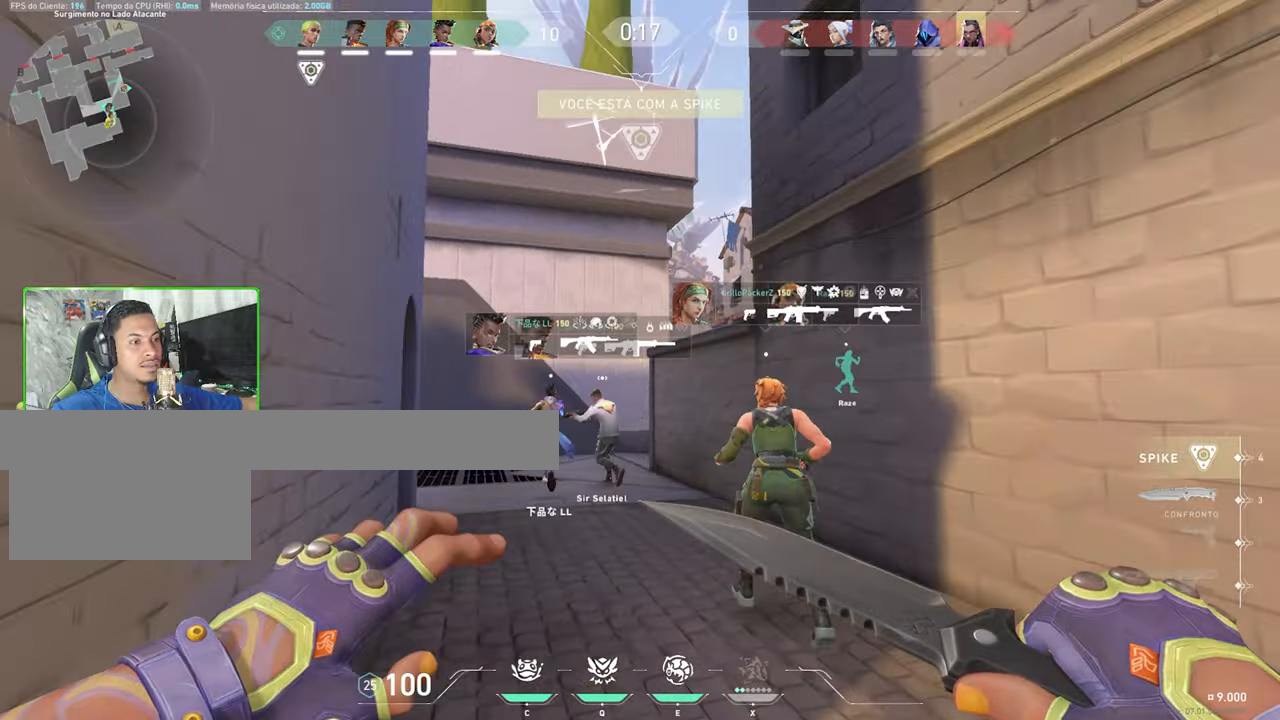
{"keys": ["tab", "w"], "mouse": [], "mouse_move": "left", "events": [[217, "v", "up"], [383, "tab", "down"]]}
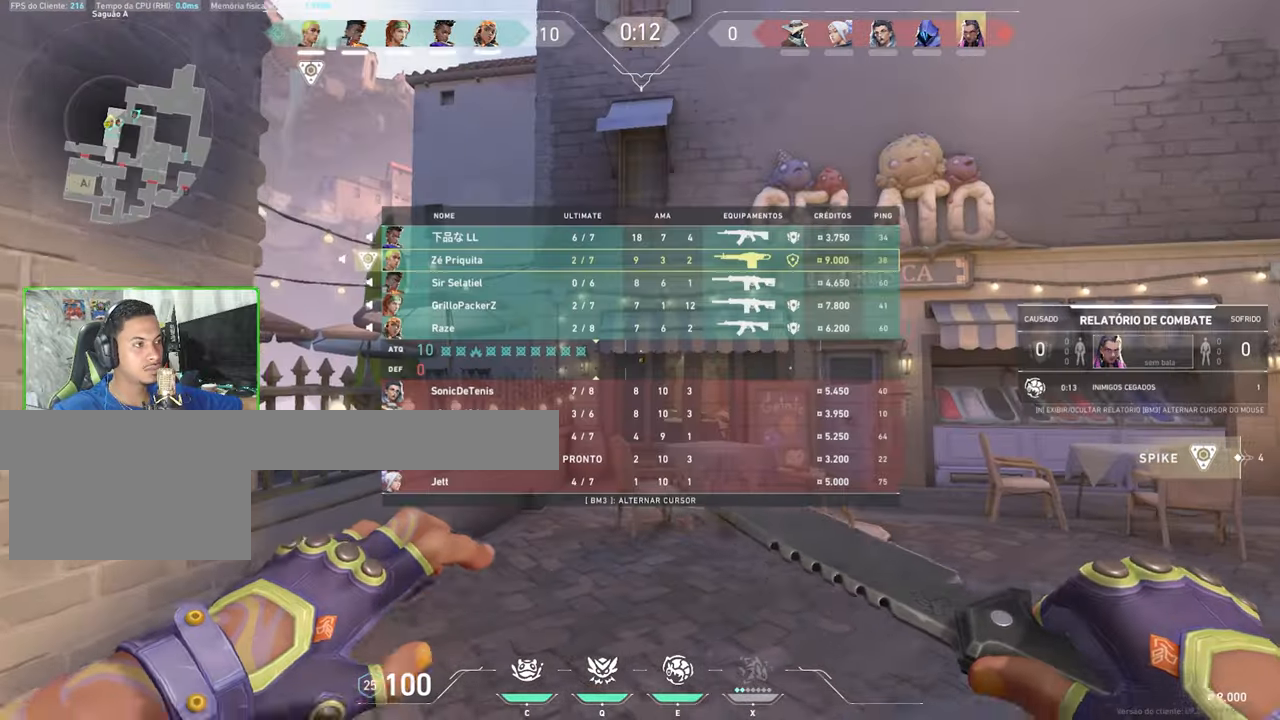
{"keys": ["tab", "w"], "mouse": [], "mouse_move": "left", "events": []}
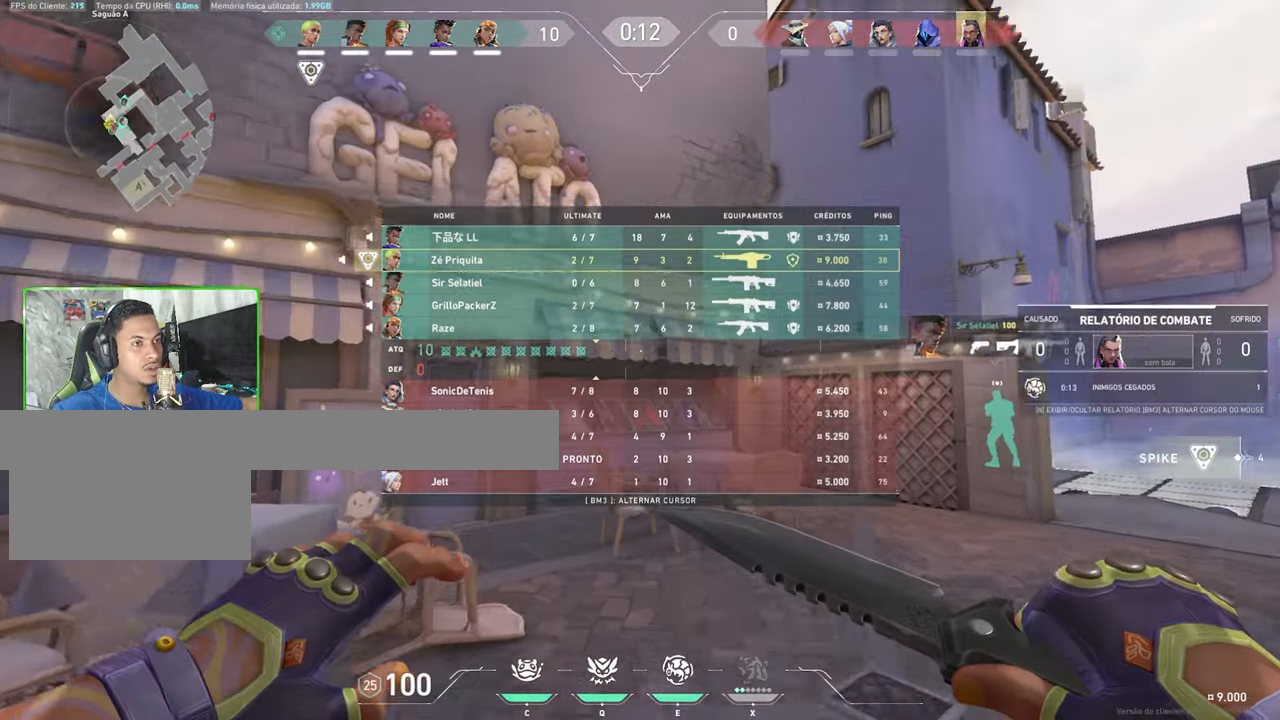
{"keys": ["tab", "w"], "mouse": [], "mouse_move": "down", "events": []}
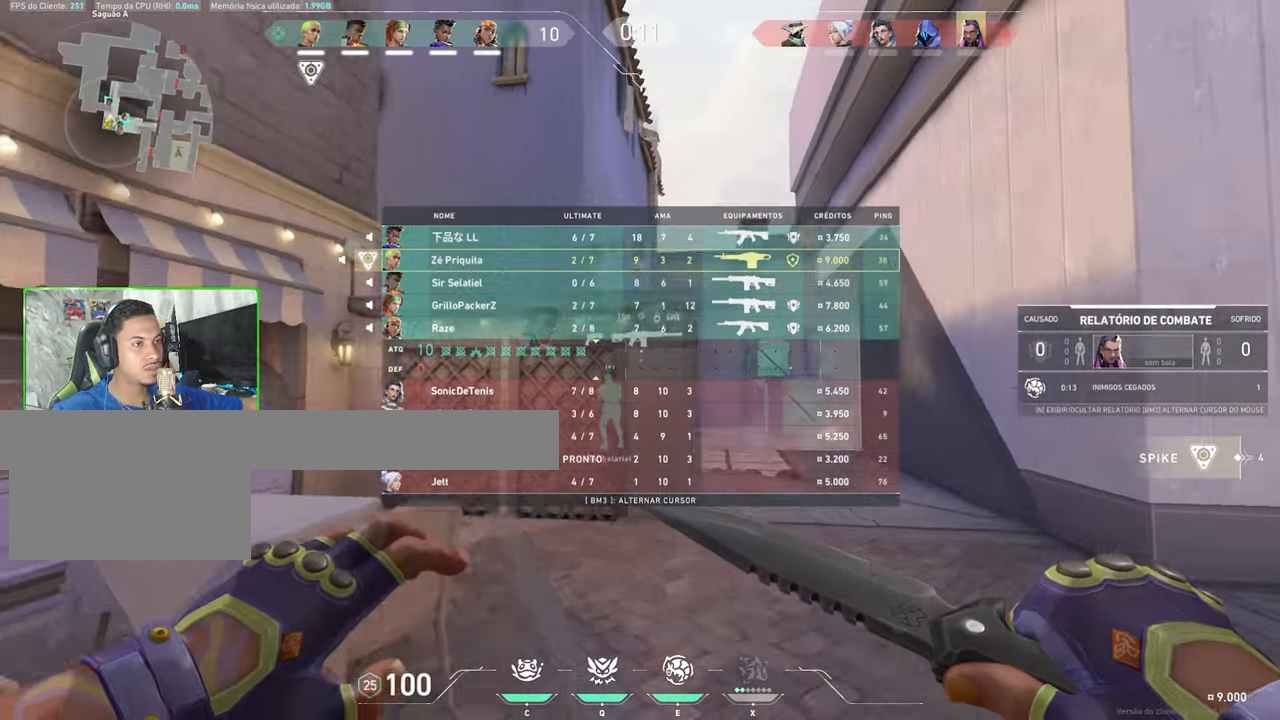
{"keys": ["w"], "mouse": [], "mouse_move": "still", "events": [[100, "tab", "up"], [100, "w", "up"], [417, "w", "down"]]}
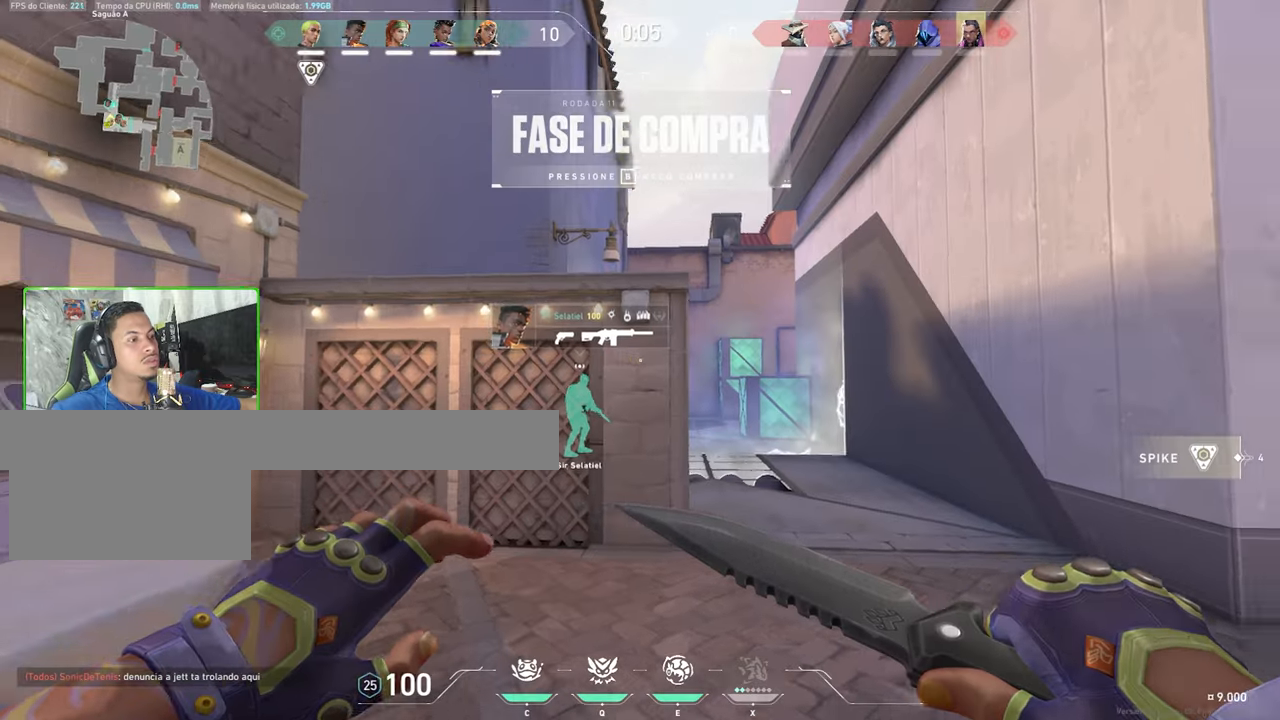
{"keys": ["w"], "mouse": [], "mouse_move": "still", "events": []}
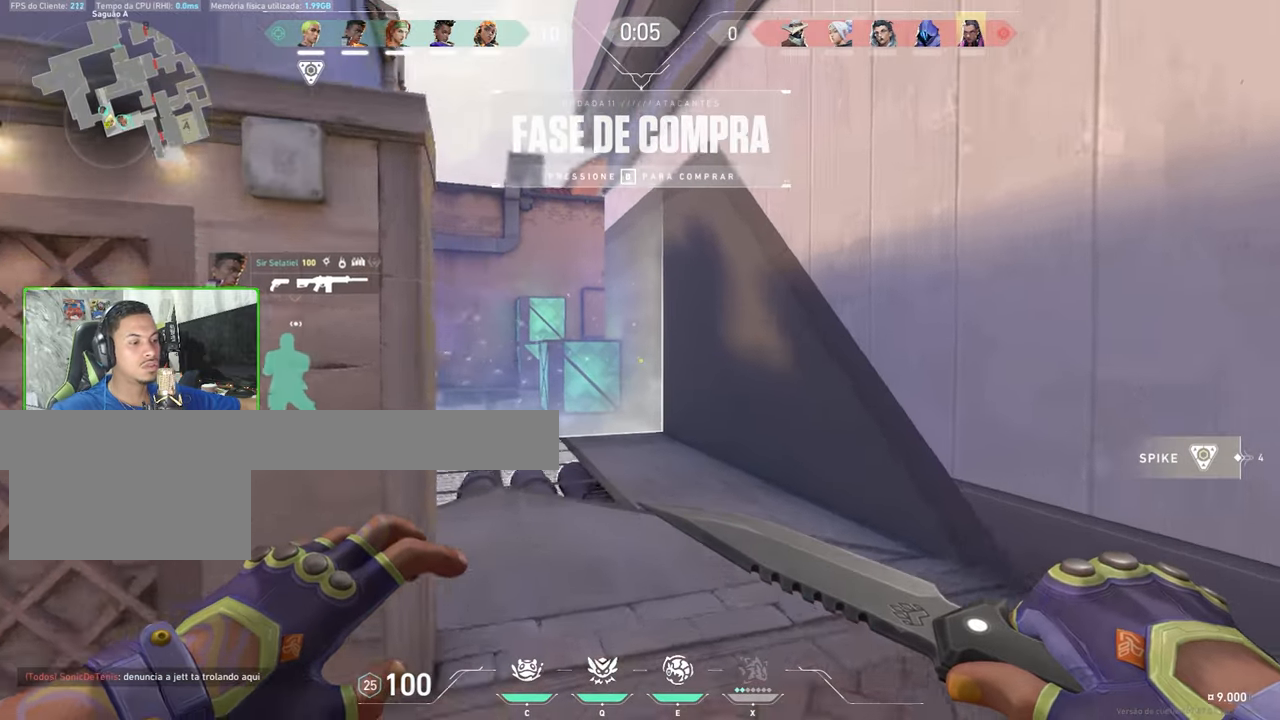
{"keys": ["w"], "mouse": [], "mouse_move": "left"}
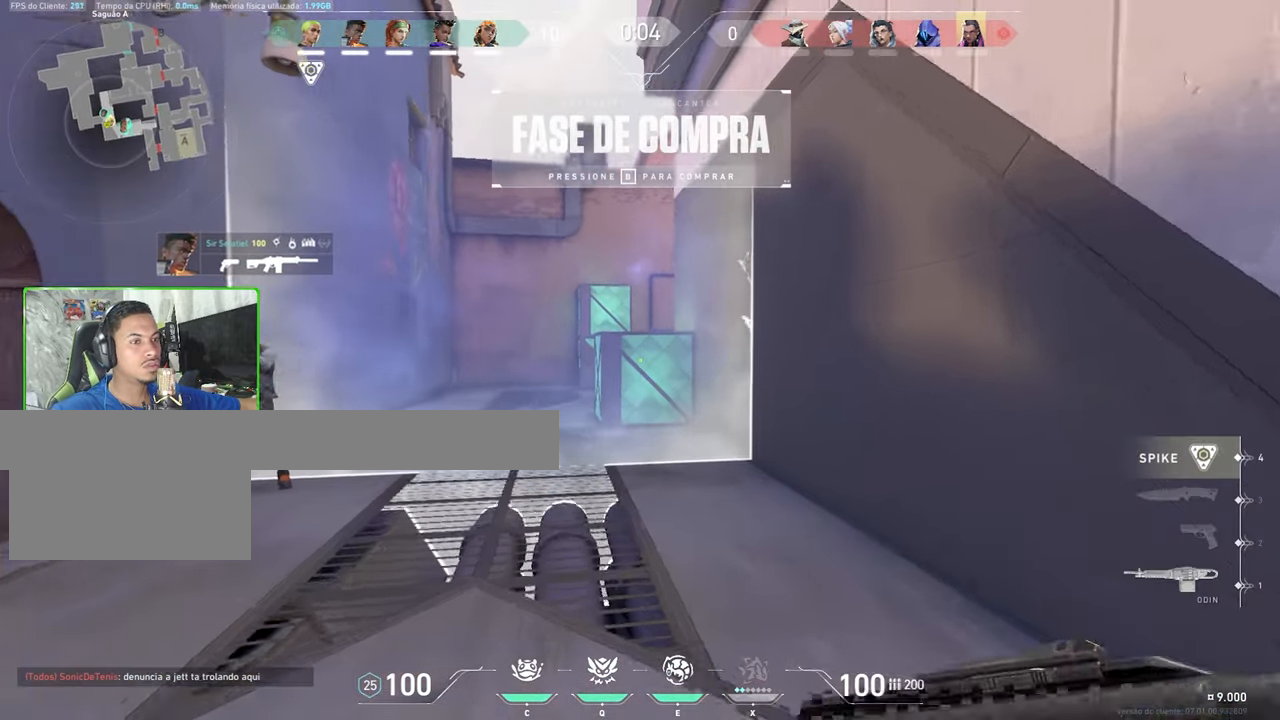
{"keys": ["a", "w"], "mouse": [], "mouse_move": "left", "events": [[183, "a", "down"]]}
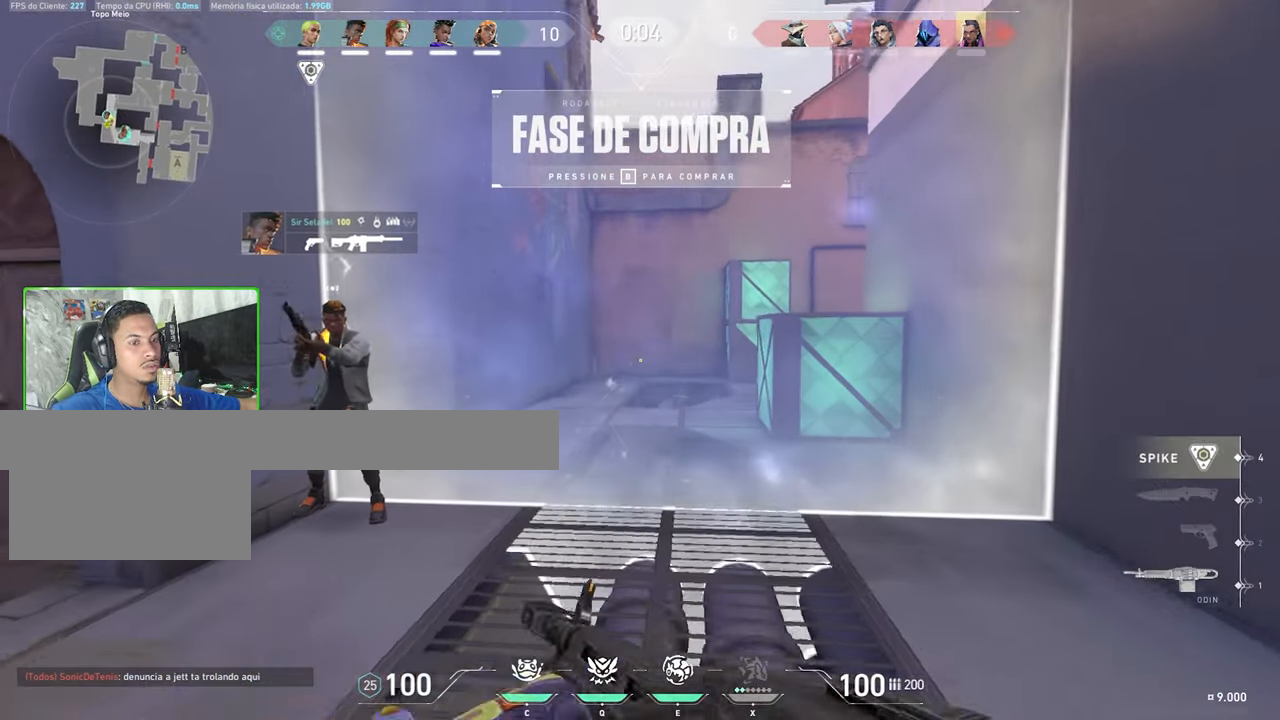
{"keys": ["a", "w"], "mouse": [], "mouse_move": "still", "events": []}